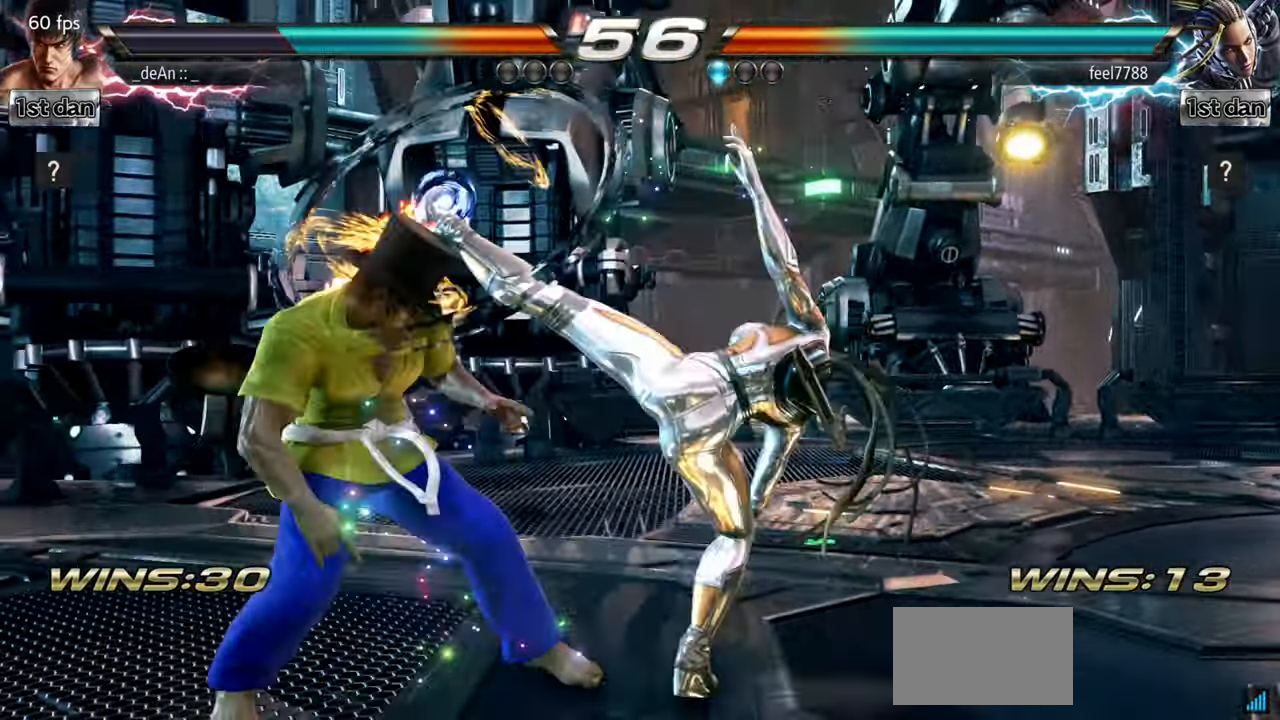
Gameplay with a controller (arcade stick); each line is a JSON object with the inputs held at the frame after it. "events" lists button and stick changes between this image and that frame as [ms after this image, input, new state], when the widget could be followed in between. Not read: L3 R3.
{"buttons": [], "left_stick": "center", "events": [[501, "left_stick", "center"]]}
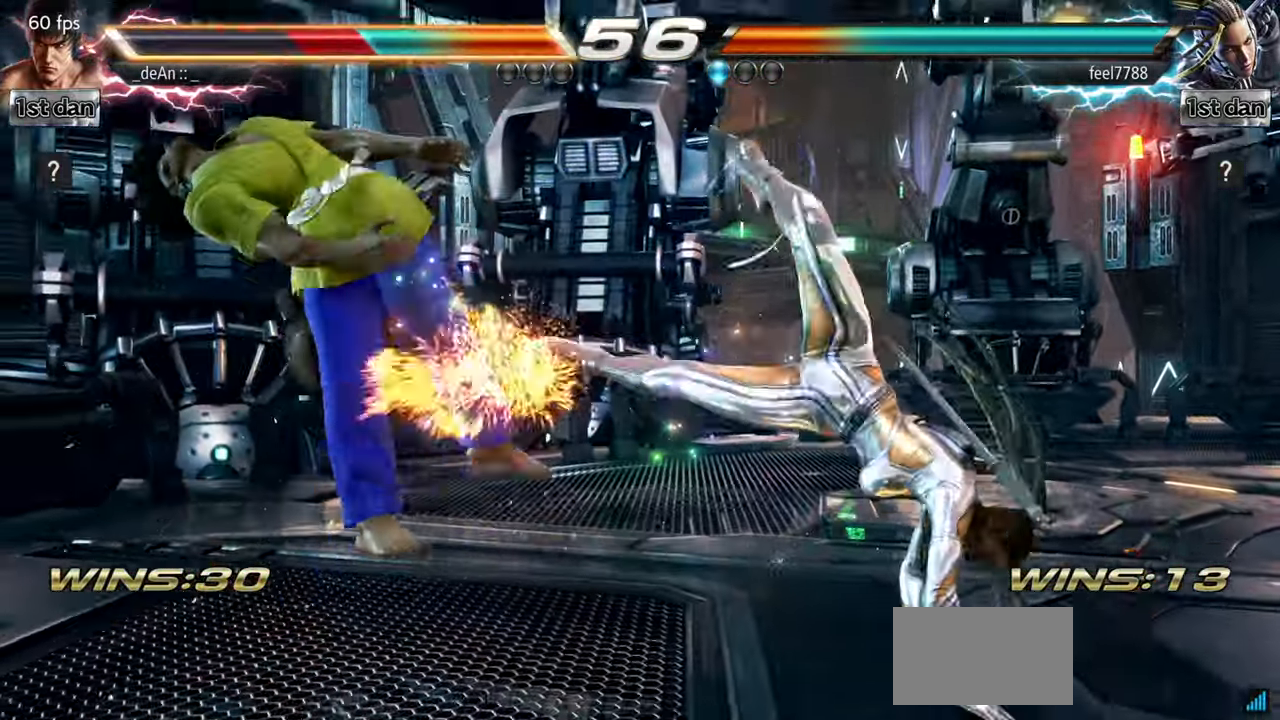
{"buttons": [], "left_stick": "left", "events": [[50, "left_stick", "left"]]}
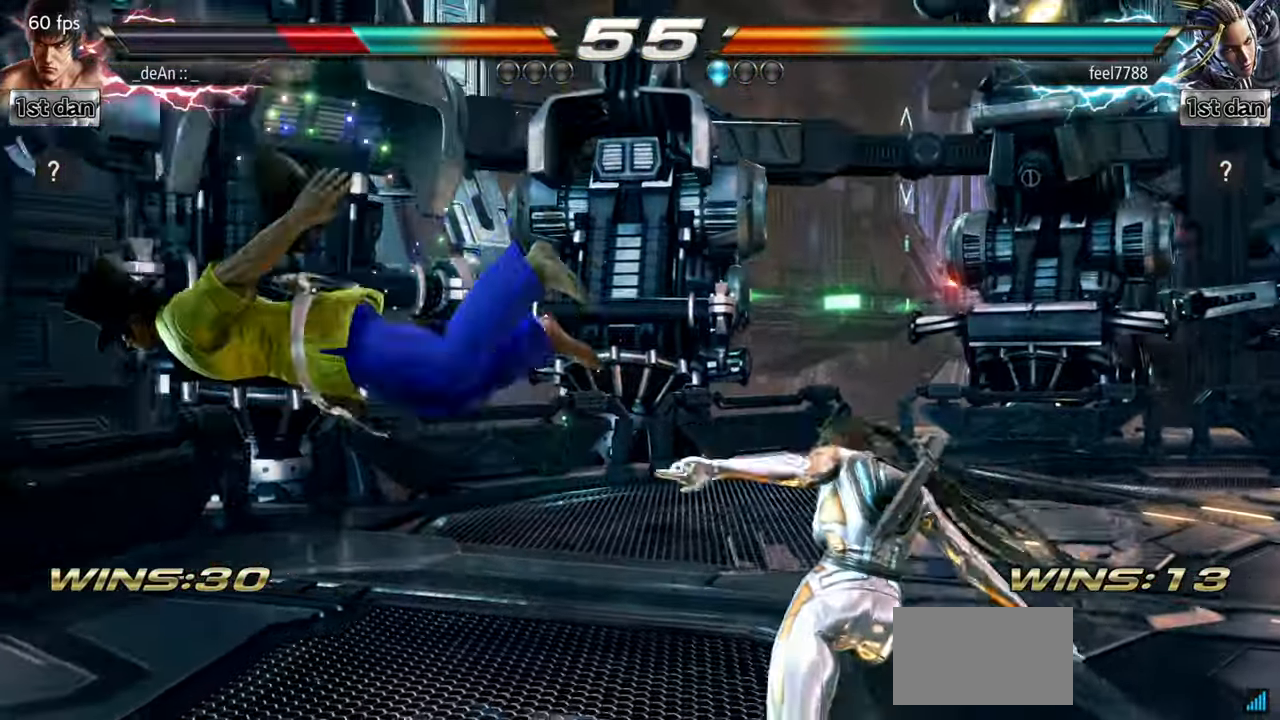
{"buttons": [], "left_stick": "down", "events": [[234, "SQUARE", "down"], [367, "SQUARE", "up"], [467, "left_stick", "down"]]}
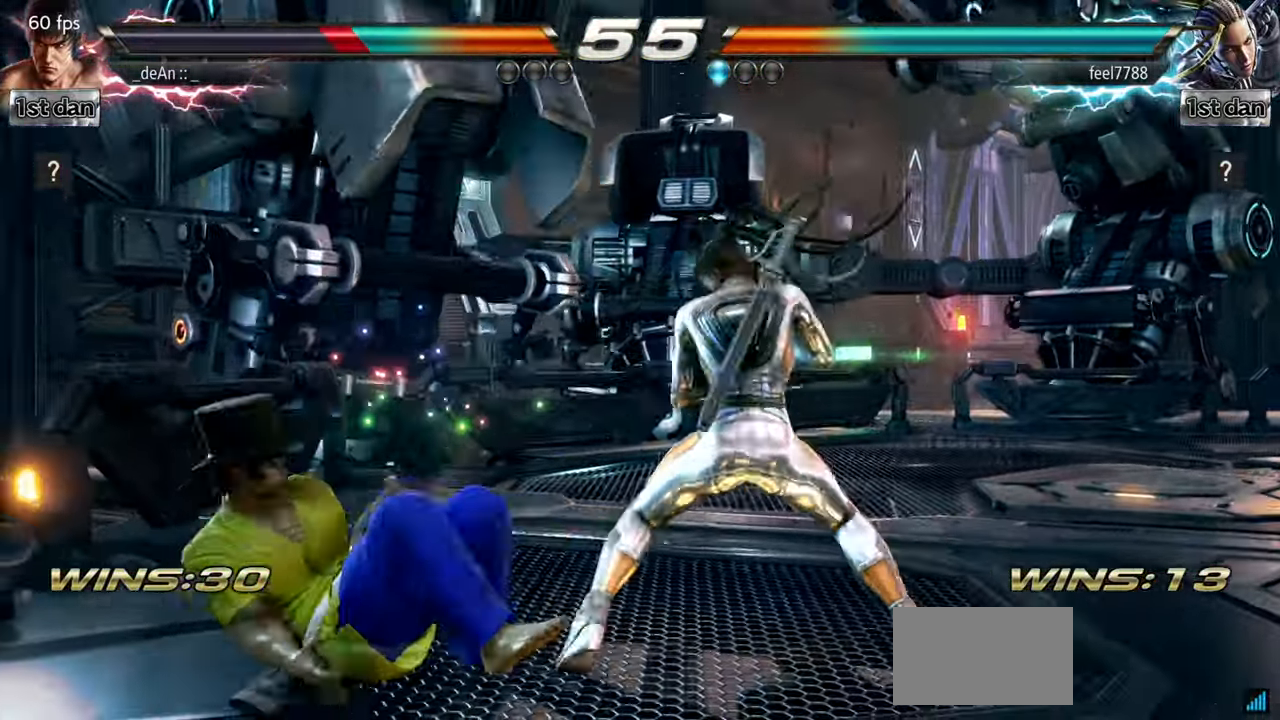
{"buttons": [], "left_stick": "down", "events": [[167, "TRIANGLE", "down"], [183, "TRIANGLE", "up"]]}
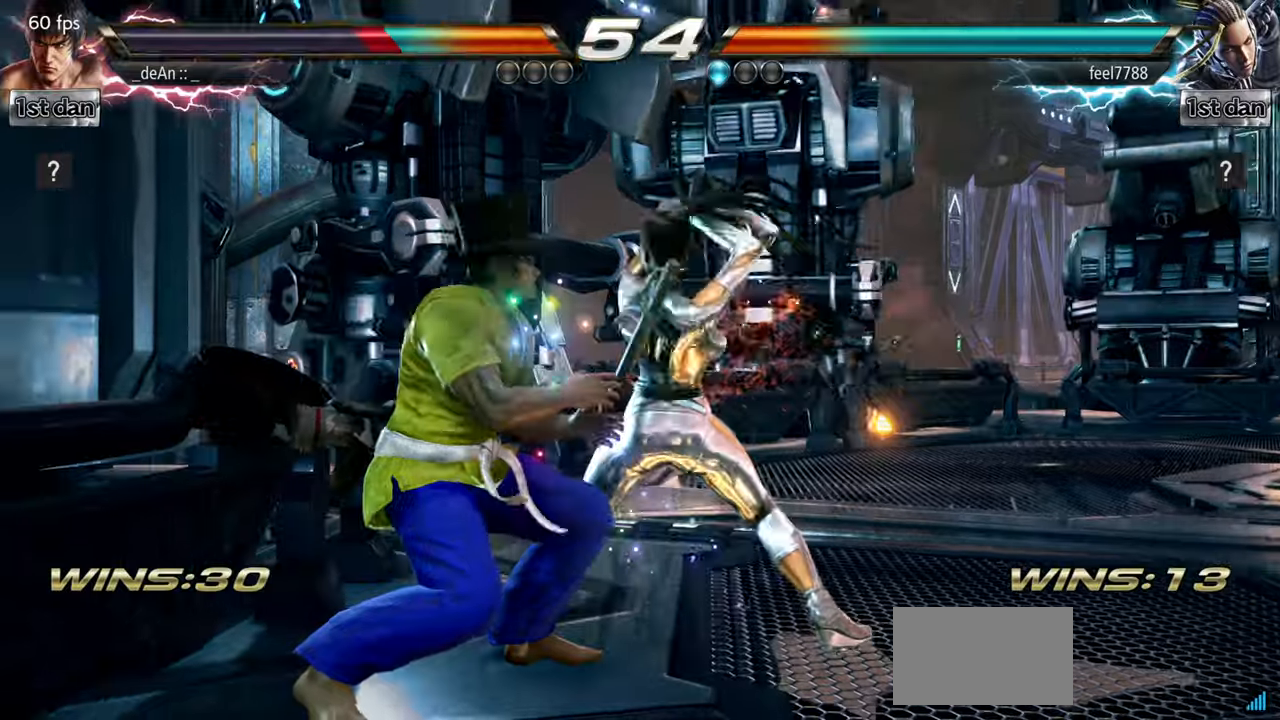
{"buttons": [], "left_stick": "left"}